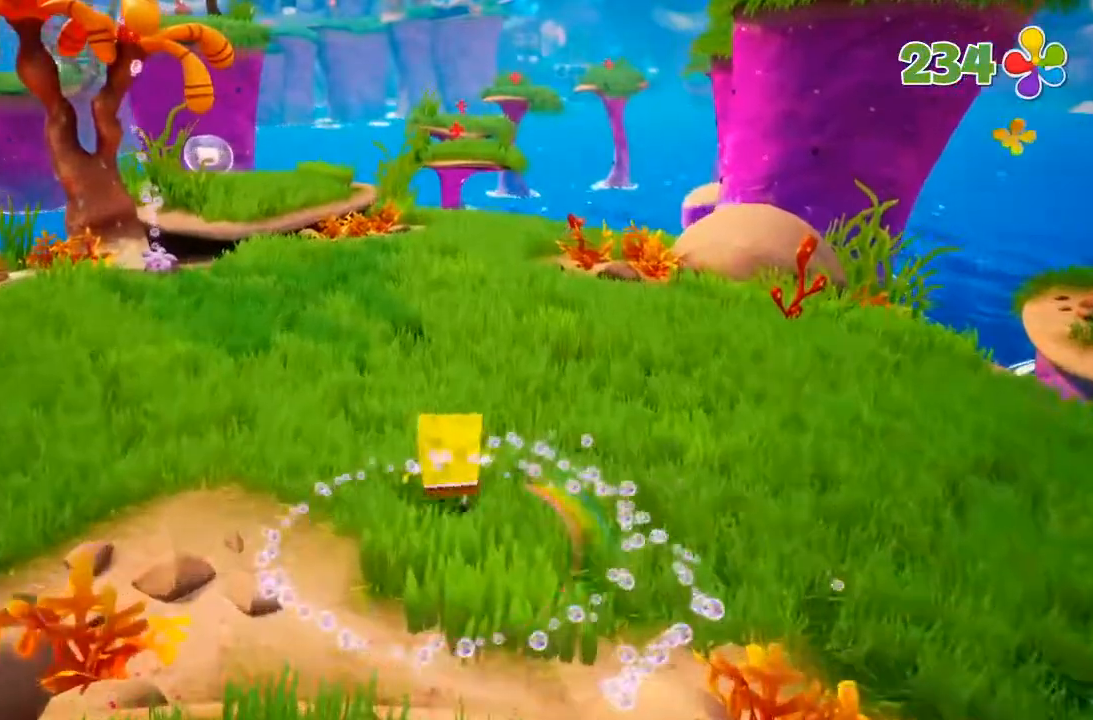
Gameplay with a controller (Xbox layout); each line is a JSON object with the inputs held at the frame after it (dt_ms = milliseconds from this image to that frame). "events" lists button and stick changes between this image and that frame as [ms after this image, input, new state], when the widget could be followed in between. Not read: DPAD_DOWN DPAD_LEFT DPAD_RIGHT DPAD_UP L3 R3 START X.
{"dt_ms": 500, "buttons": [], "left_stick": "up", "right_stick": "center", "events": []}
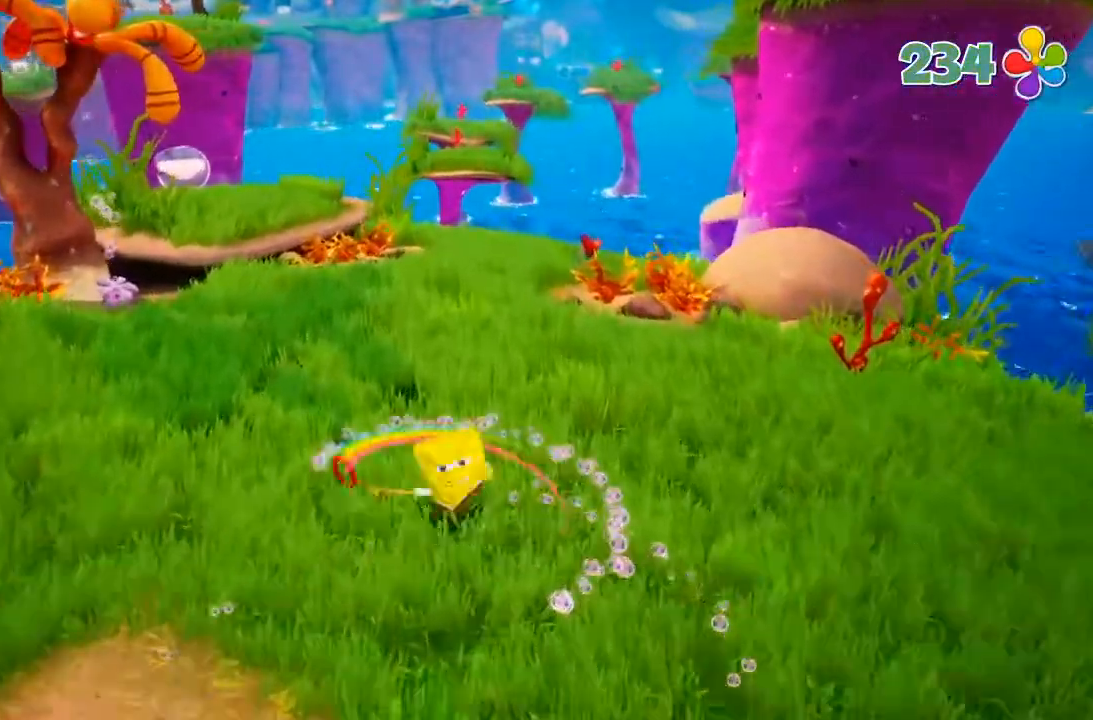
{"dt_ms": 500, "buttons": [], "left_stick": "up", "right_stick": "center", "events": []}
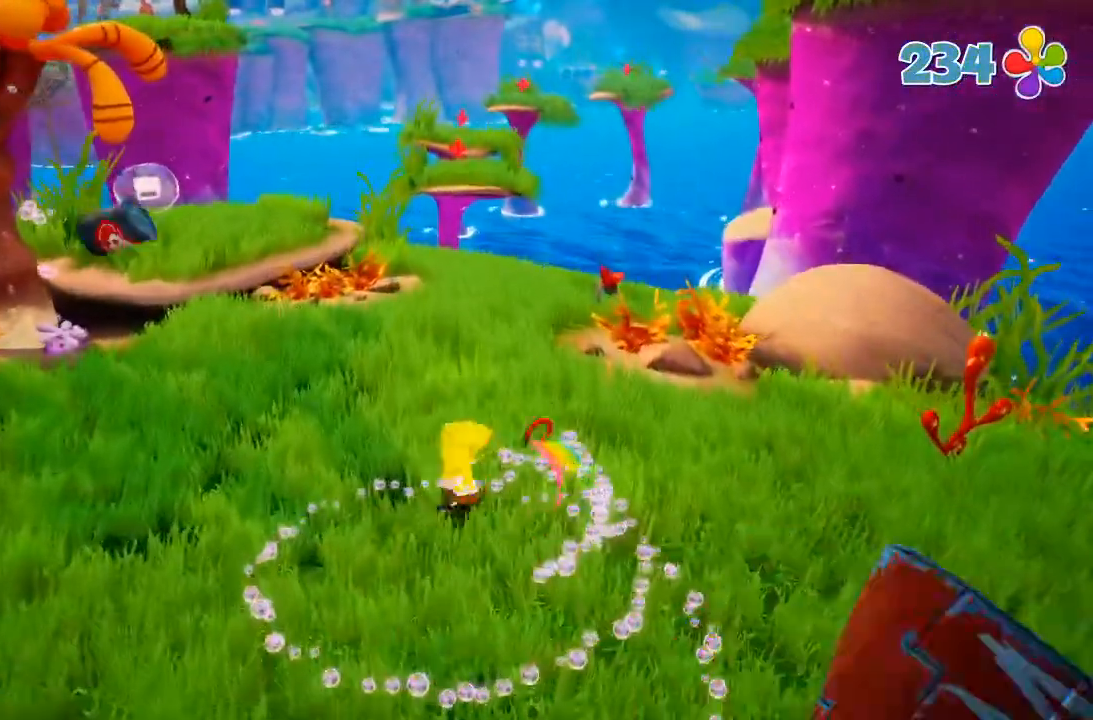
{"dt_ms": 500, "buttons": [], "left_stick": "up", "right_stick": "center", "events": []}
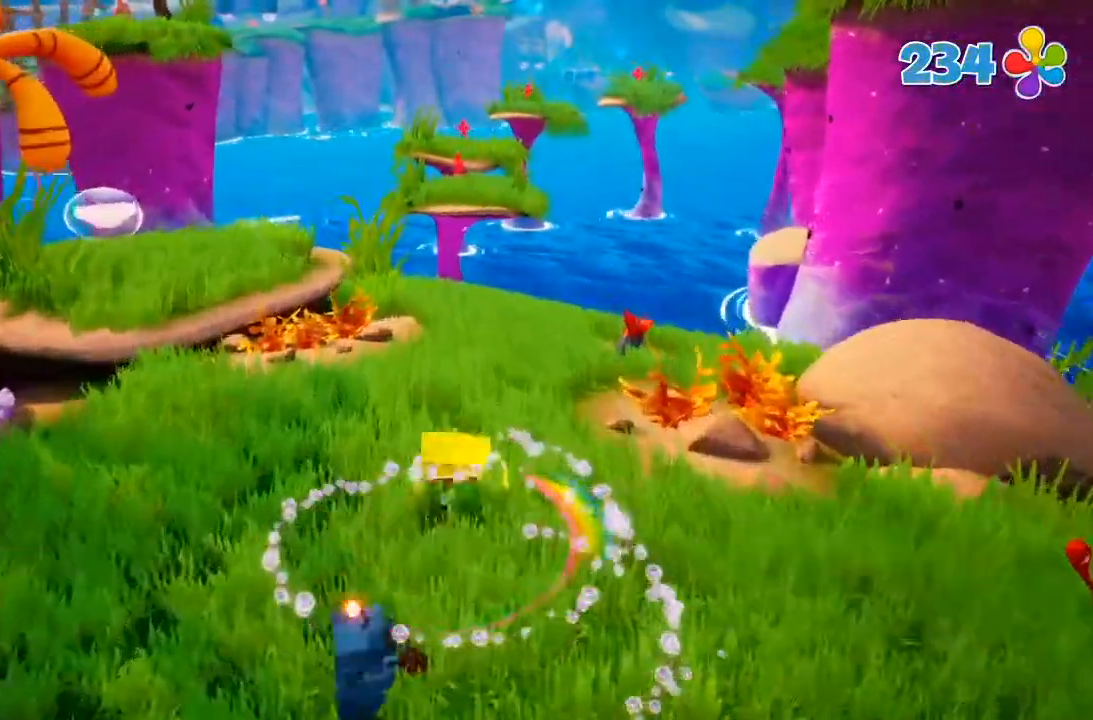
{"dt_ms": 500, "buttons": [], "left_stick": "up", "right_stick": "center", "events": []}
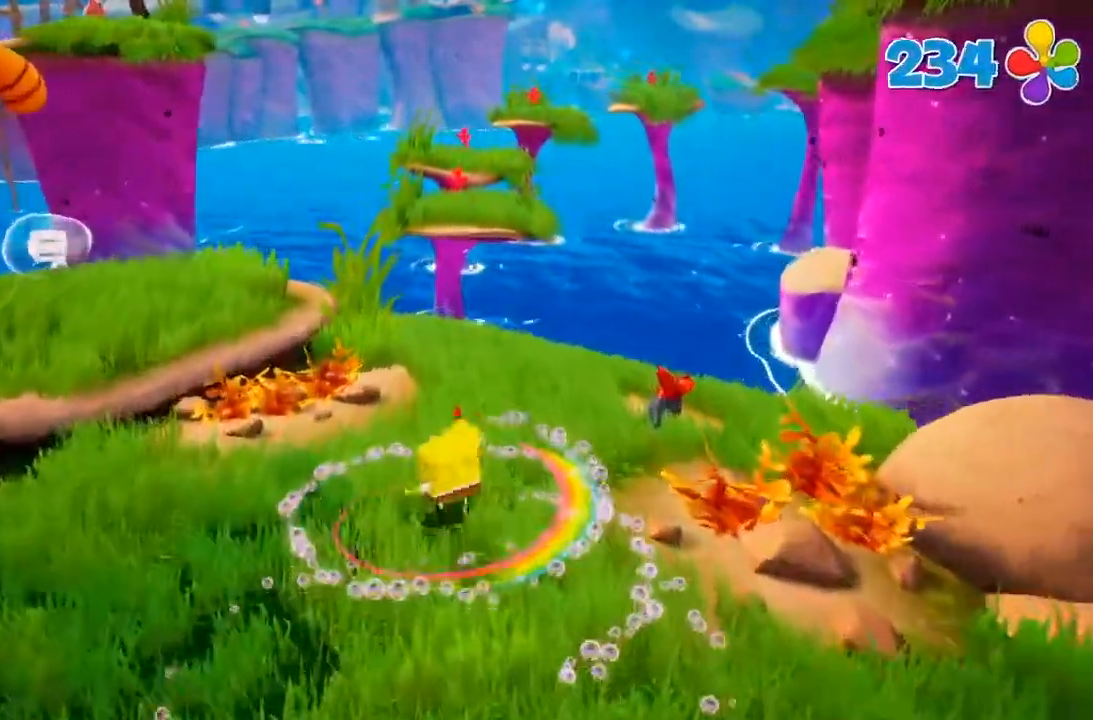
{"dt_ms": 500, "buttons": [], "left_stick": "up", "right_stick": "center", "events": []}
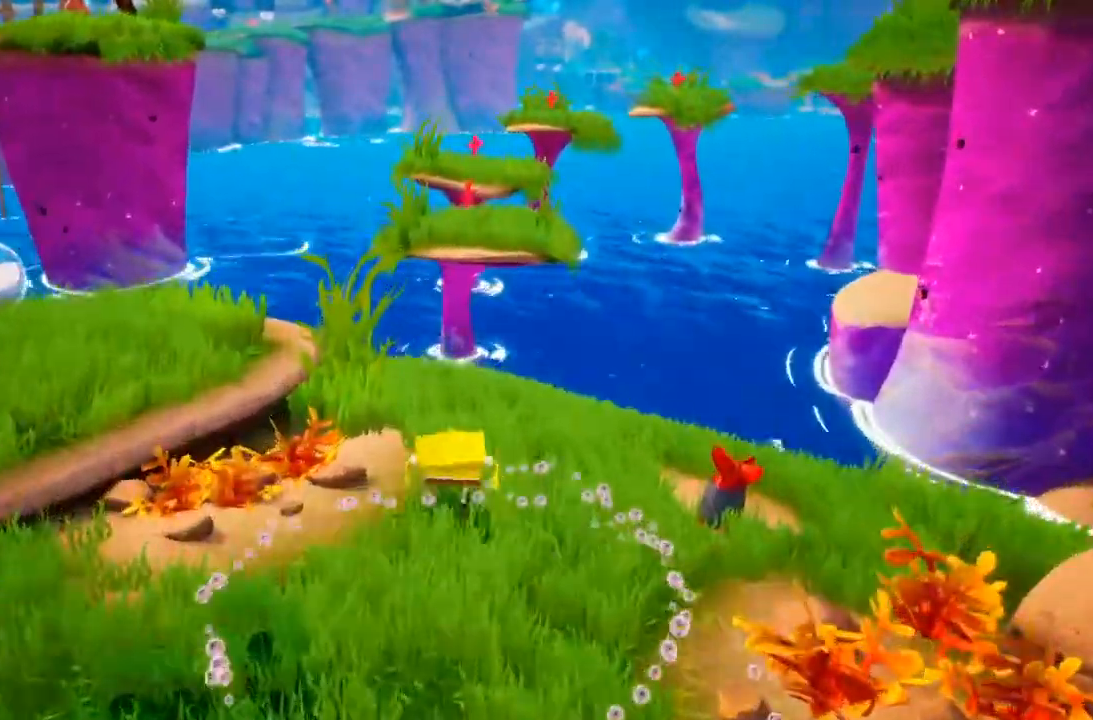
{"dt_ms": 1000, "buttons": [], "left_stick": "up", "right_stick": "center"}
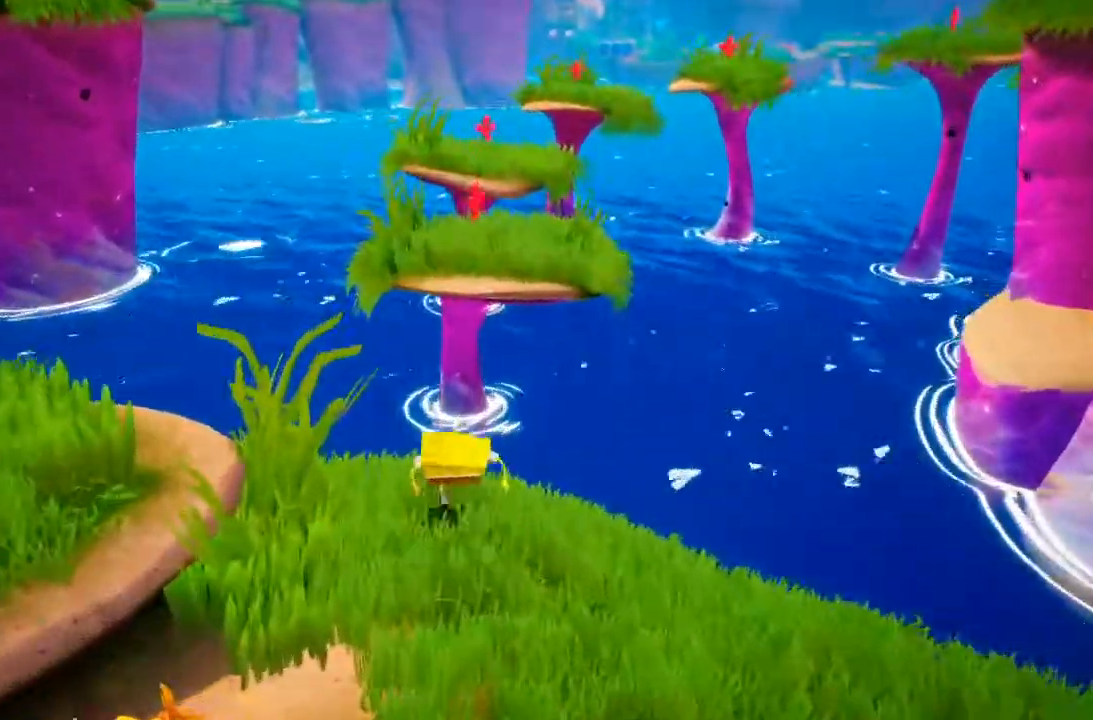
{"dt_ms": 500, "buttons": [], "left_stick": "up", "right_stick": "center", "events": [[67, "A", "down"], [200, "A", "up"], [333, "A", "down"], [400, "A", "up"]]}
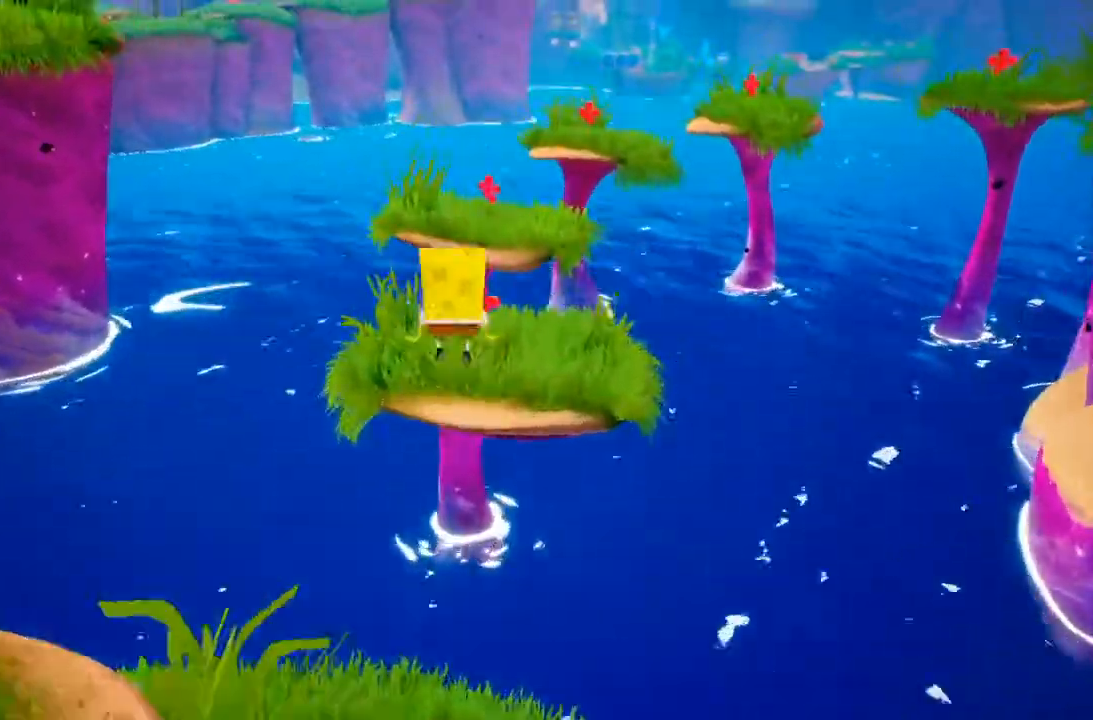
{"dt_ms": 500, "buttons": [], "left_stick": "up", "right_stick": "center"}